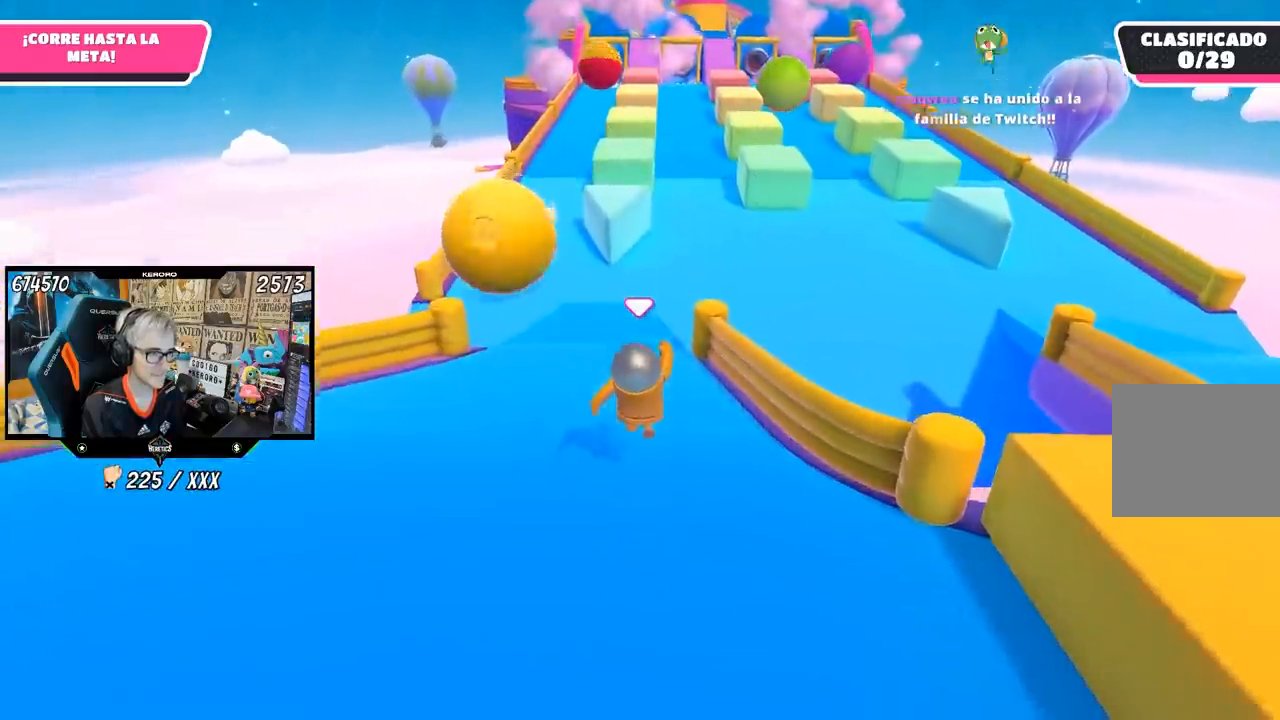
Gameplay with a controller (PlayStation layout); each line is a JSON object with the inputs held at the frame after it. "events" lists button and stick changes between this image and that frame as [ms after this image, input, new state], when the widget could be followed in between. Not read: L1.
{"buttons": ["CROSS"], "left_stick": "up", "right_stick": "center", "events": [[67, "R1", "down"], [117, "R1", "up"], [200, "CROSS", "down"]]}
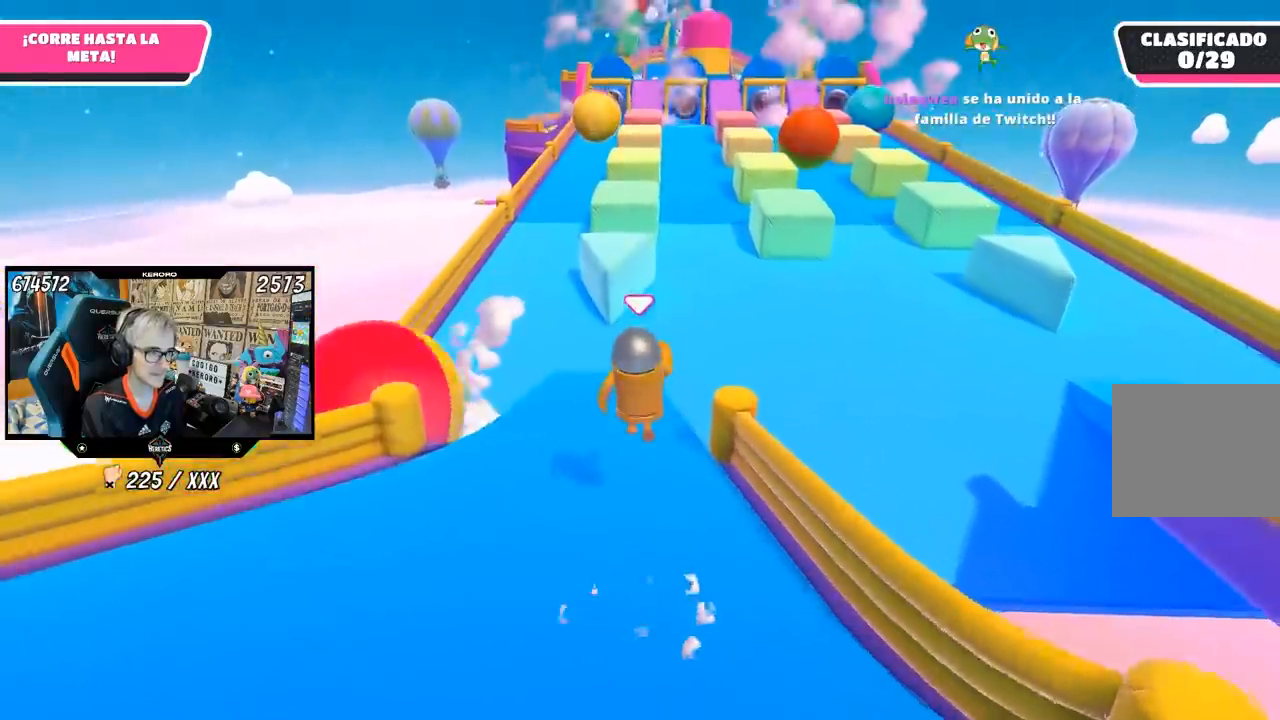
{"buttons": [], "left_stick": "up", "right_stick": "center", "events": [[67, "CROSS", "up"], [167, "right_stick", "down"], [300, "right_stick", "center"]]}
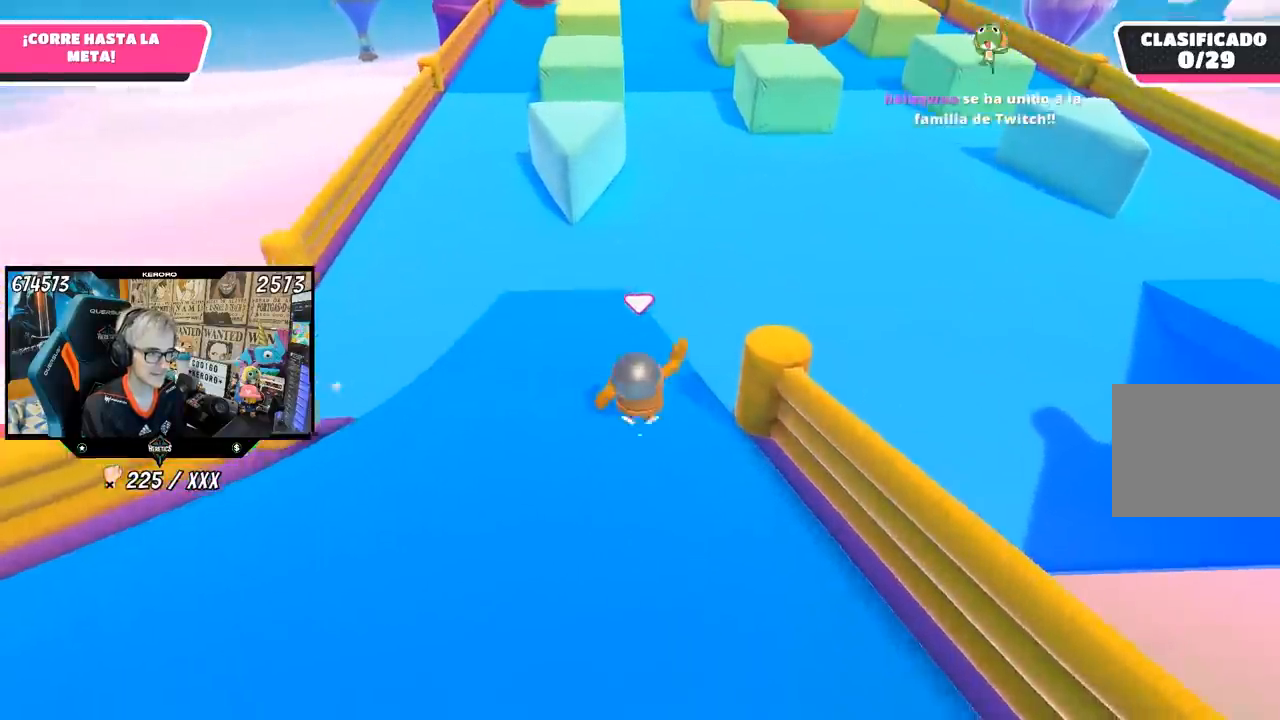
{"buttons": [], "left_stick": "up", "right_stick": "center", "events": [[33, "CROSS", "down"], [433, "CROSS", "up"]]}
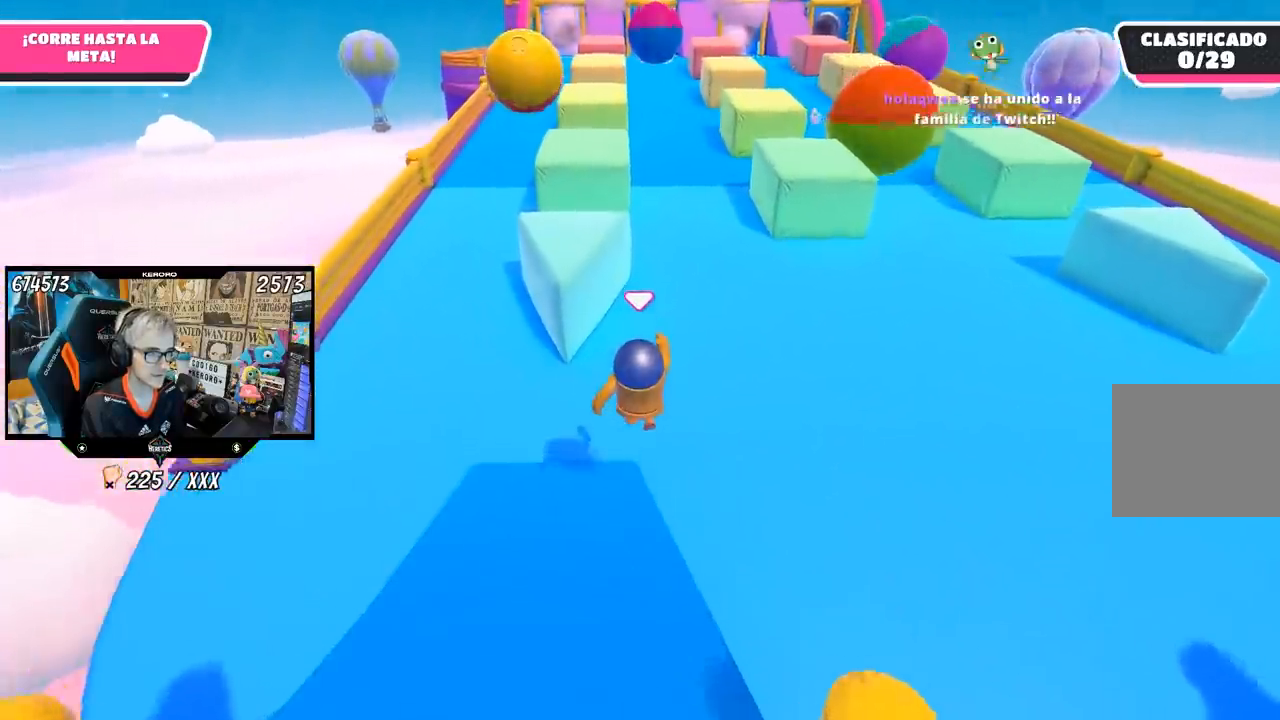
{"buttons": [], "left_stick": "up", "right_stick": "center", "events": [[133, "right_stick", "up"], [450, "right_stick", "center"]]}
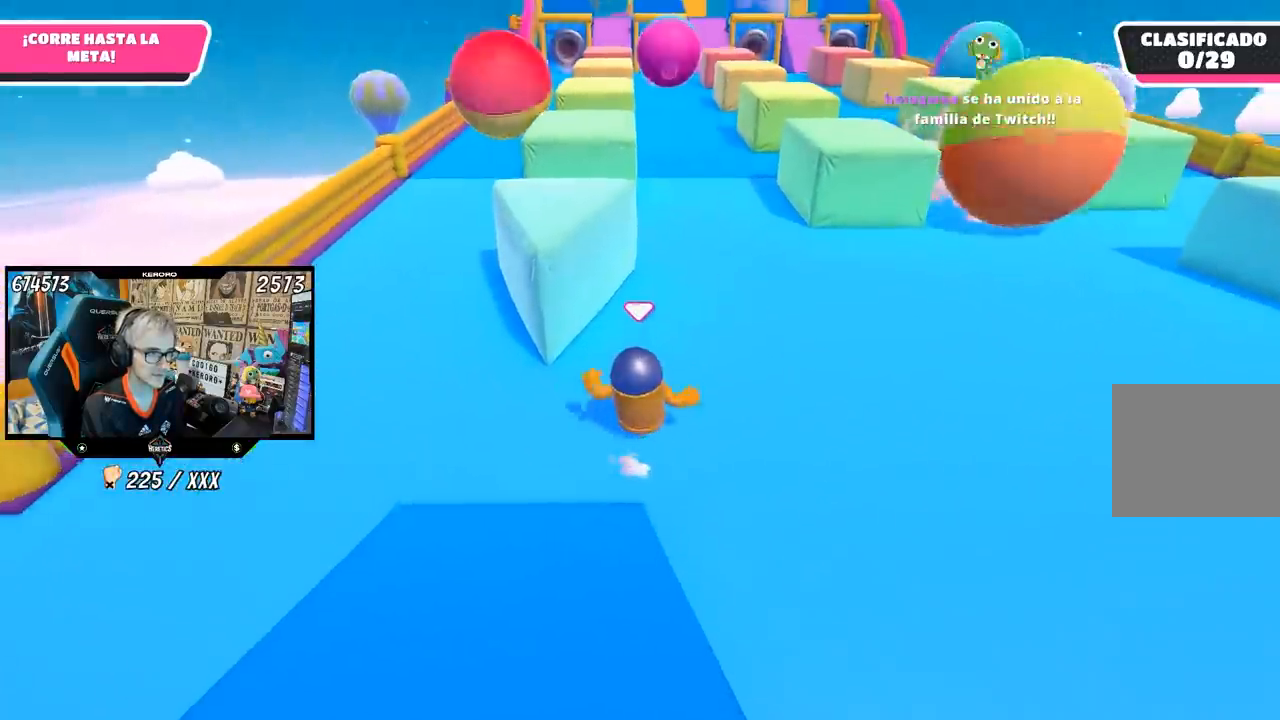
{"buttons": [], "left_stick": "up", "right_stick": "center", "events": []}
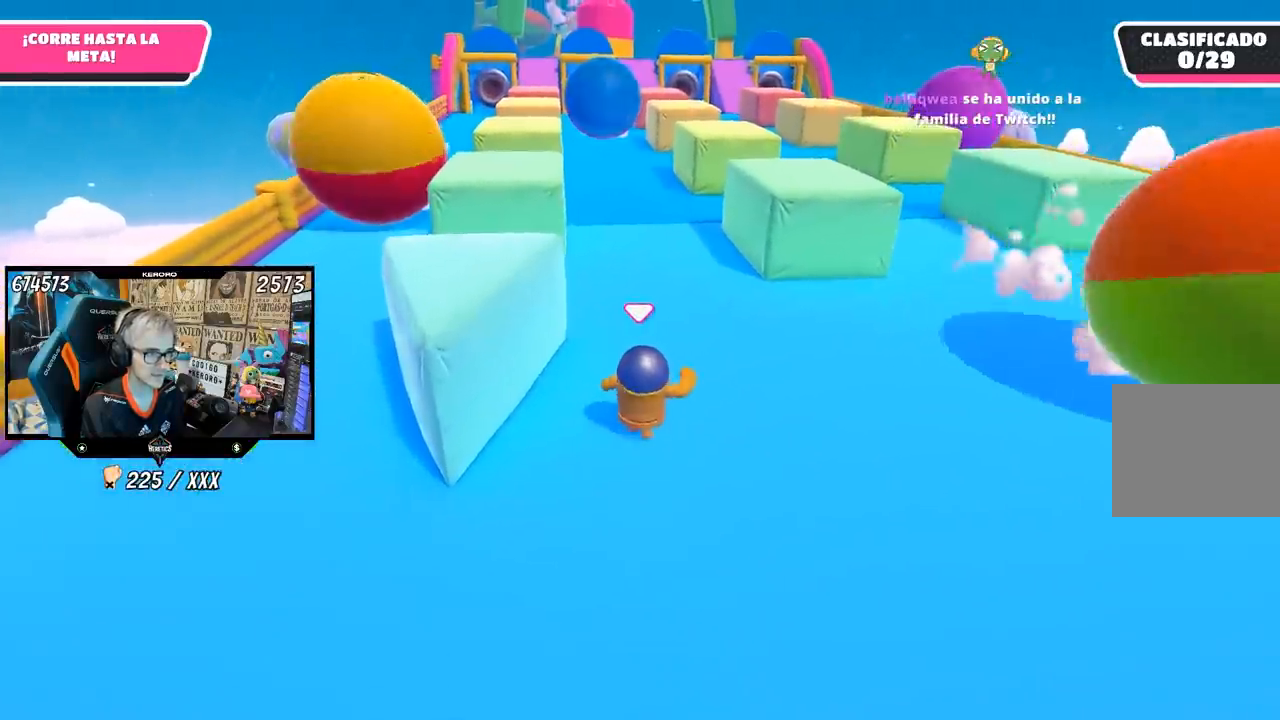
{"buttons": [], "left_stick": "up", "right_stick": "center", "events": []}
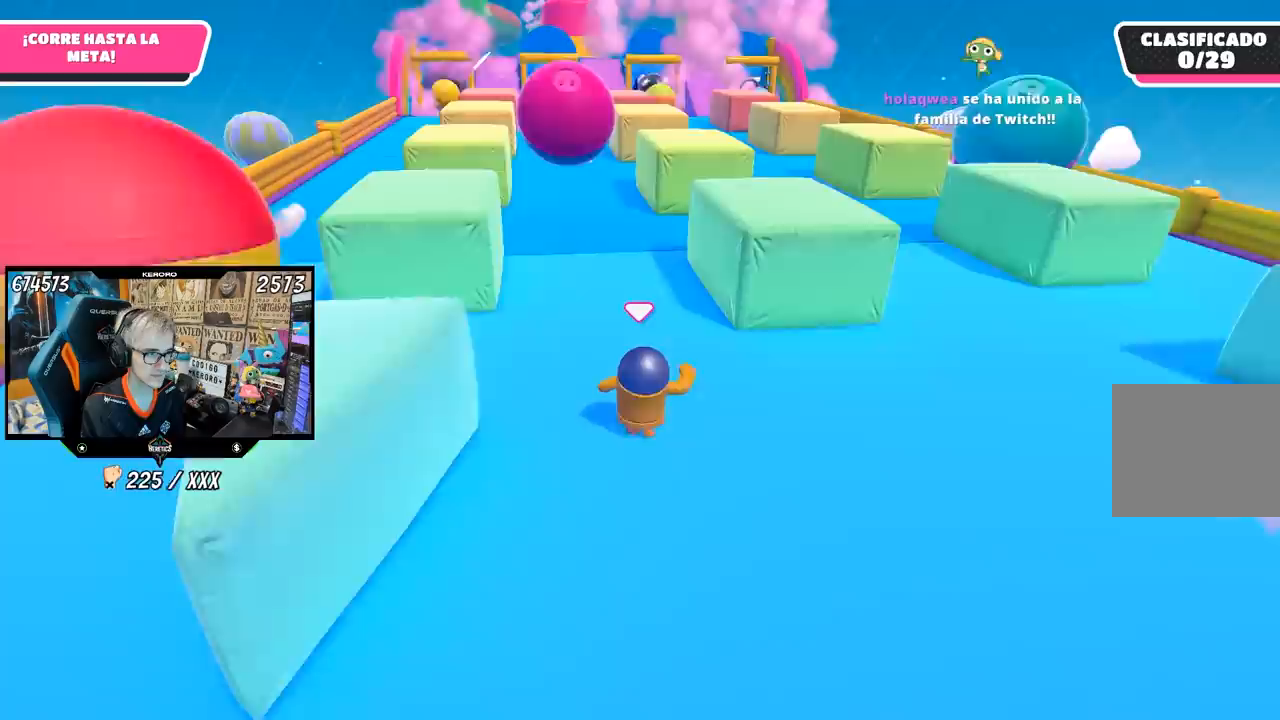
{"buttons": [], "left_stick": "up", "right_stick": "center", "events": []}
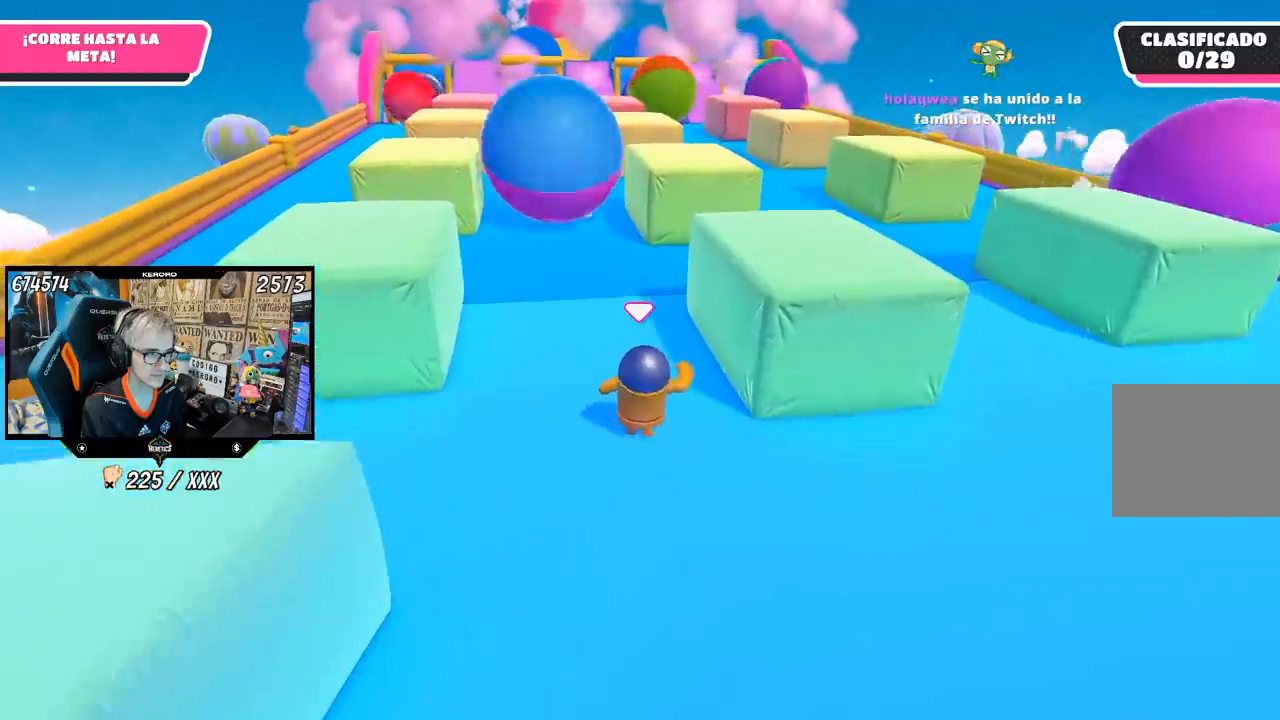
{"buttons": [], "left_stick": "up", "right_stick": "center", "events": [[33, "SQUARE", "down"], [100, "SQUARE", "up"], [167, "SQUARE", "down"], [233, "SQUARE", "up"]]}
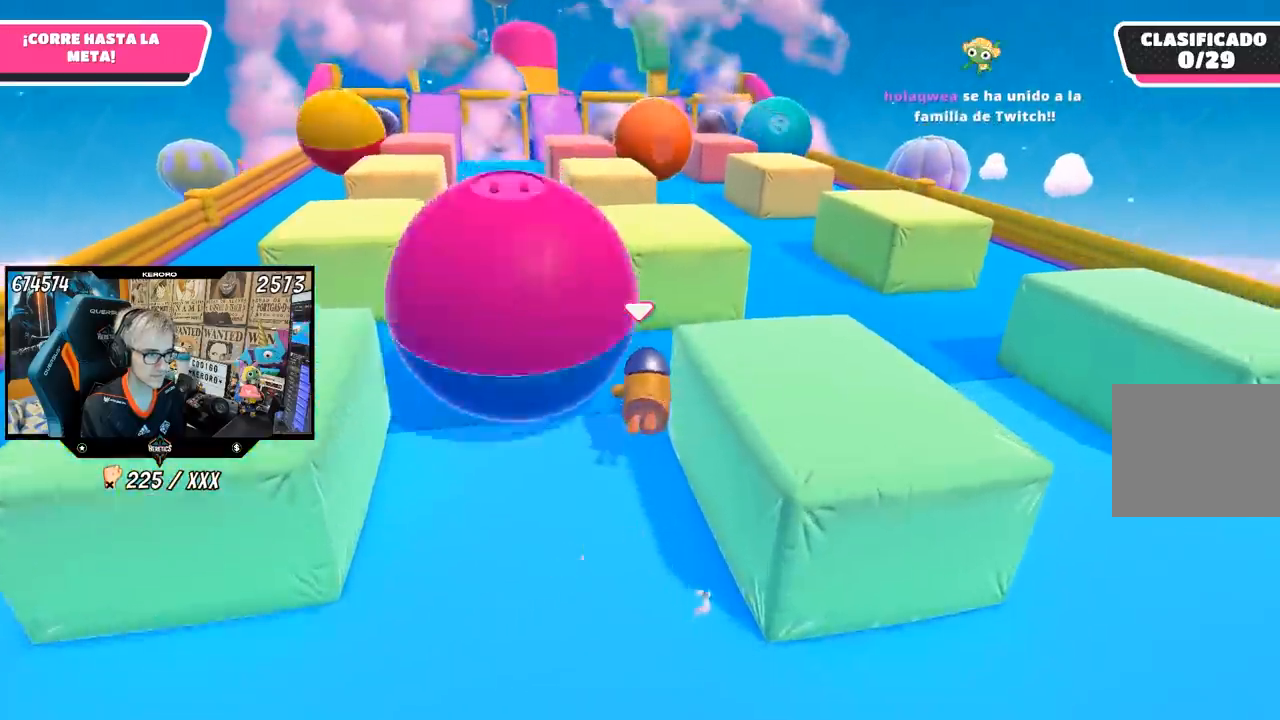
{"buttons": [], "left_stick": "up", "right_stick": "up", "events": [[133, "right_stick", "down"], [400, "right_stick", "up"]]}
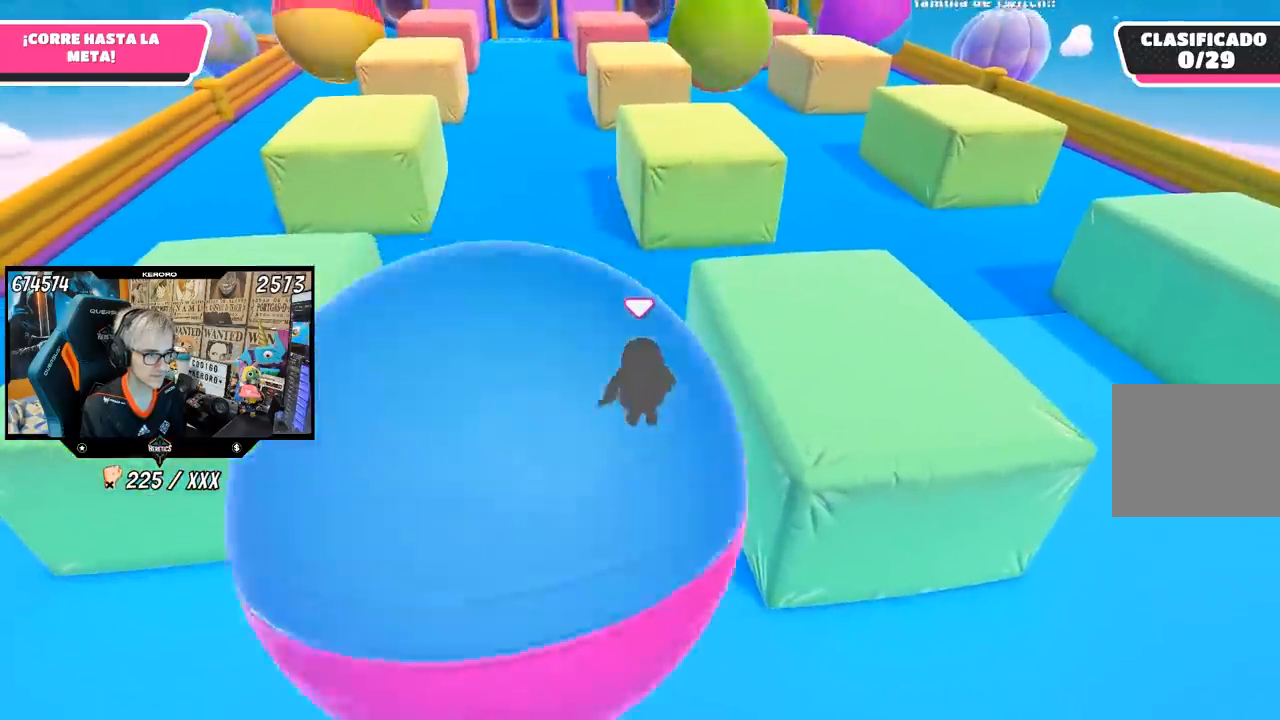
{"buttons": [], "left_stick": "up", "right_stick": "center", "events": [[50, "right_stick", "center"], [233, "right_stick", "up"], [400, "right_stick", "center"]]}
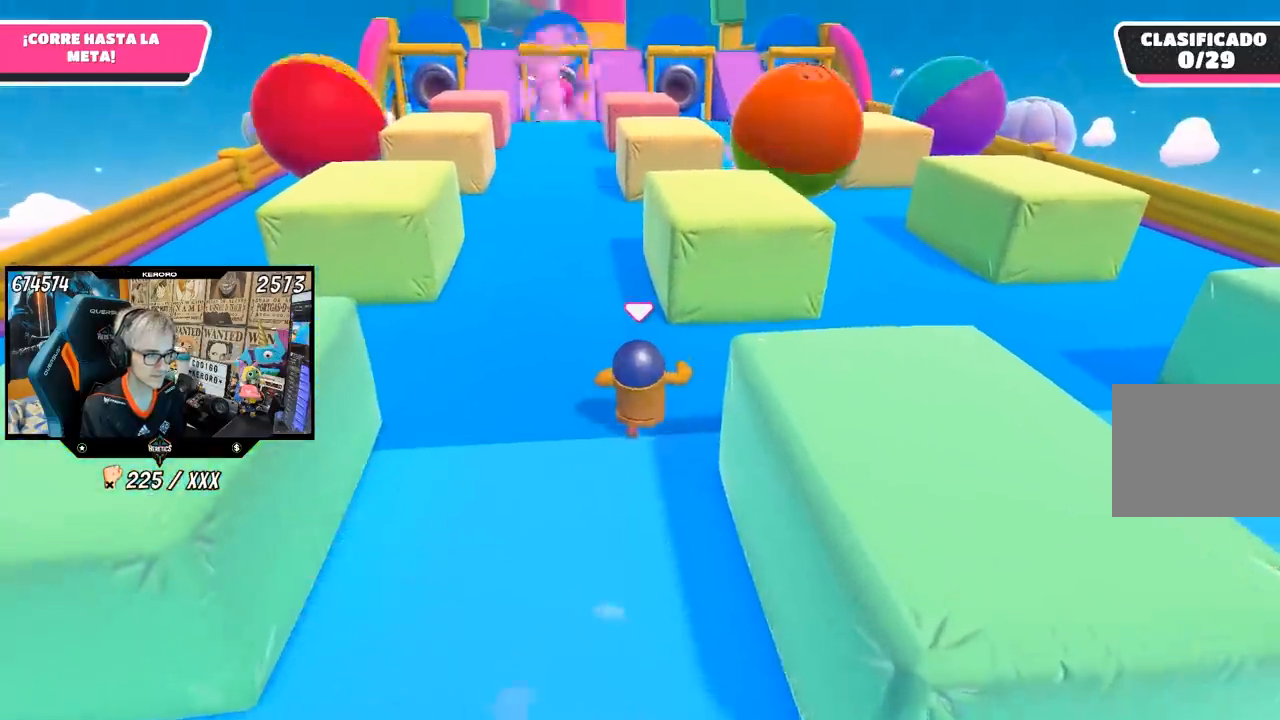
{"buttons": [], "left_stick": "up", "right_stick": "center", "events": [[67, "right_stick", "up"], [200, "right_stick", "center"]]}
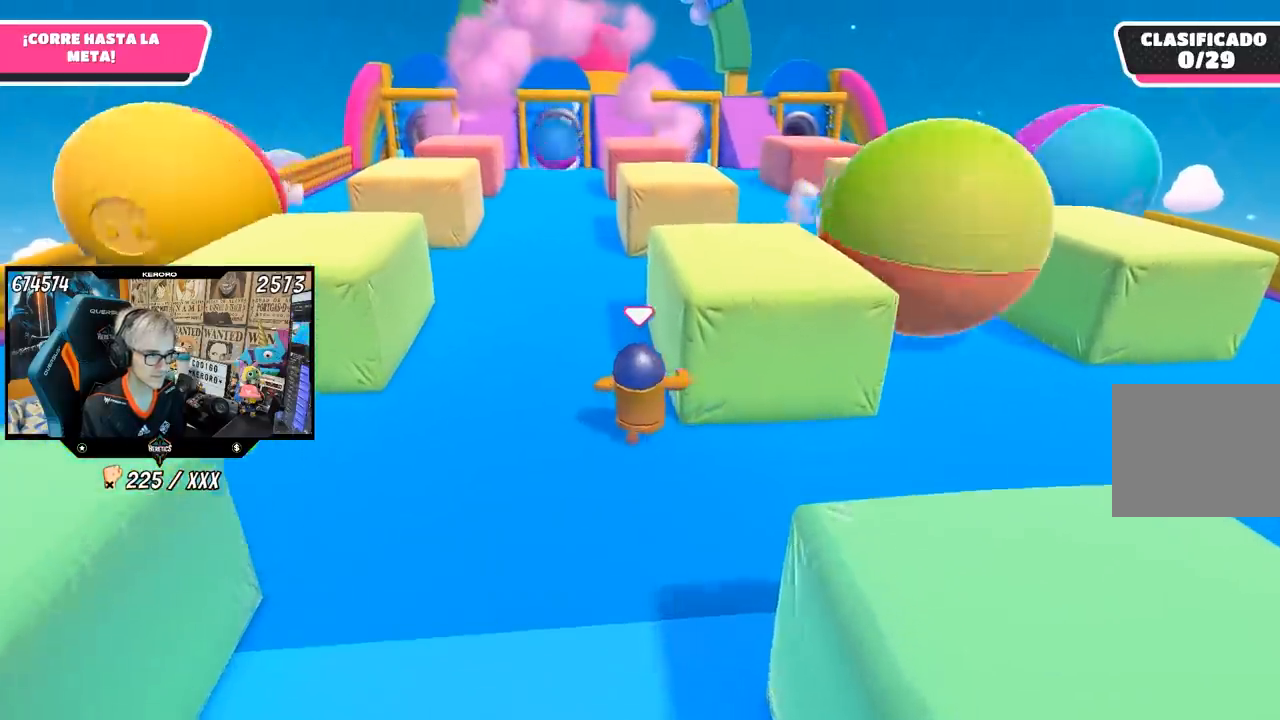
{"buttons": [], "left_stick": "up", "right_stick": "center", "events": []}
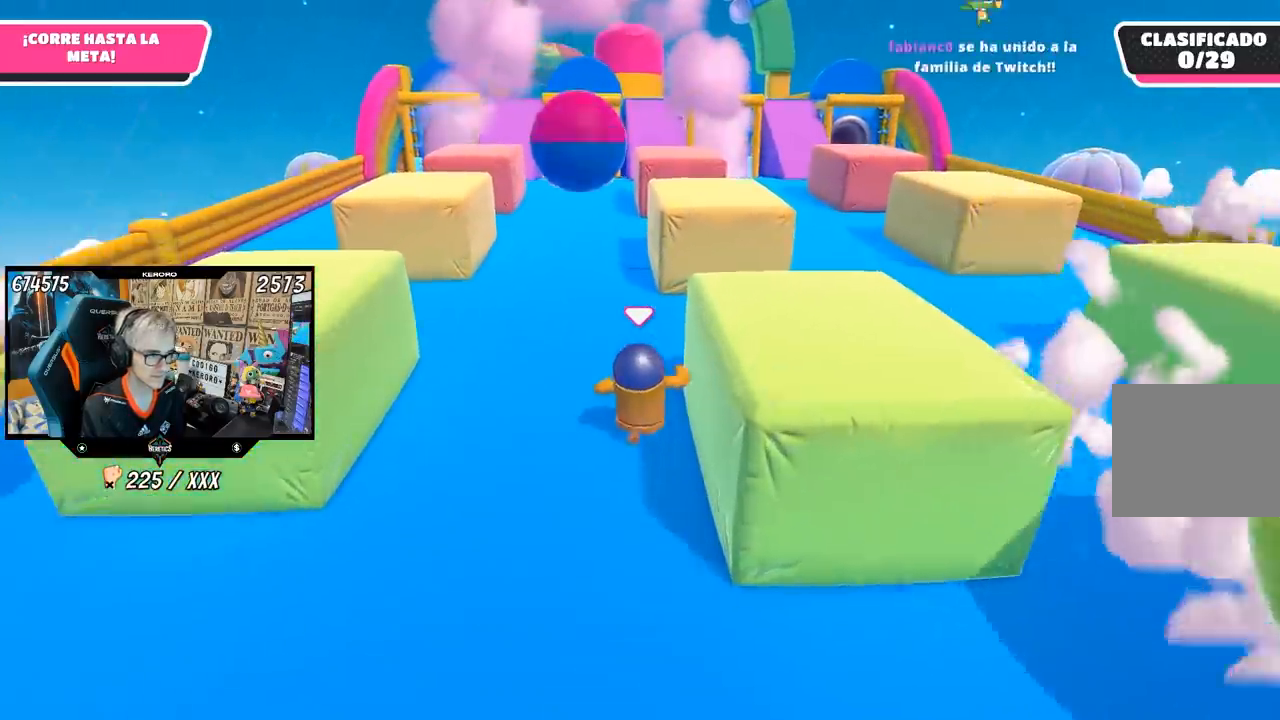
{"buttons": [], "left_stick": "up", "right_stick": "center", "events": []}
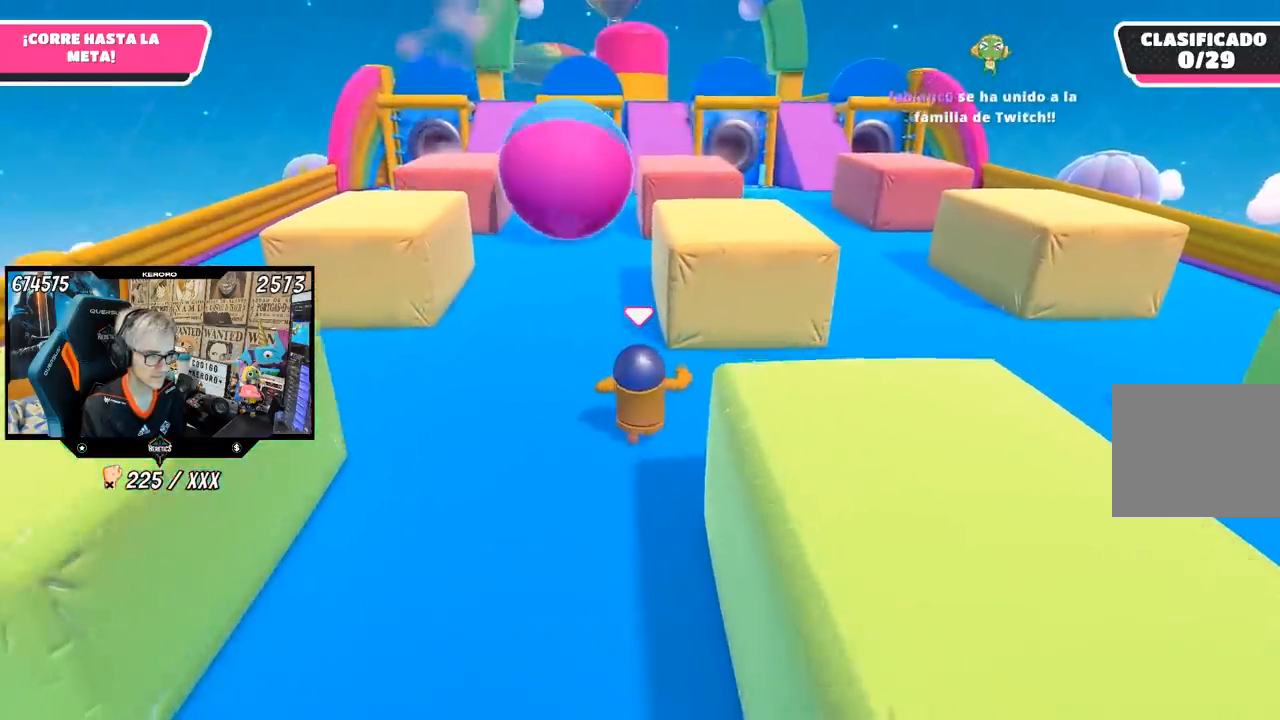
{"buttons": [], "left_stick": "up", "right_stick": "center", "events": [[33, "SQUARE", "down"], [133, "SQUARE", "up"], [167, "SQUARE", "down"], [267, "SQUARE", "up"]]}
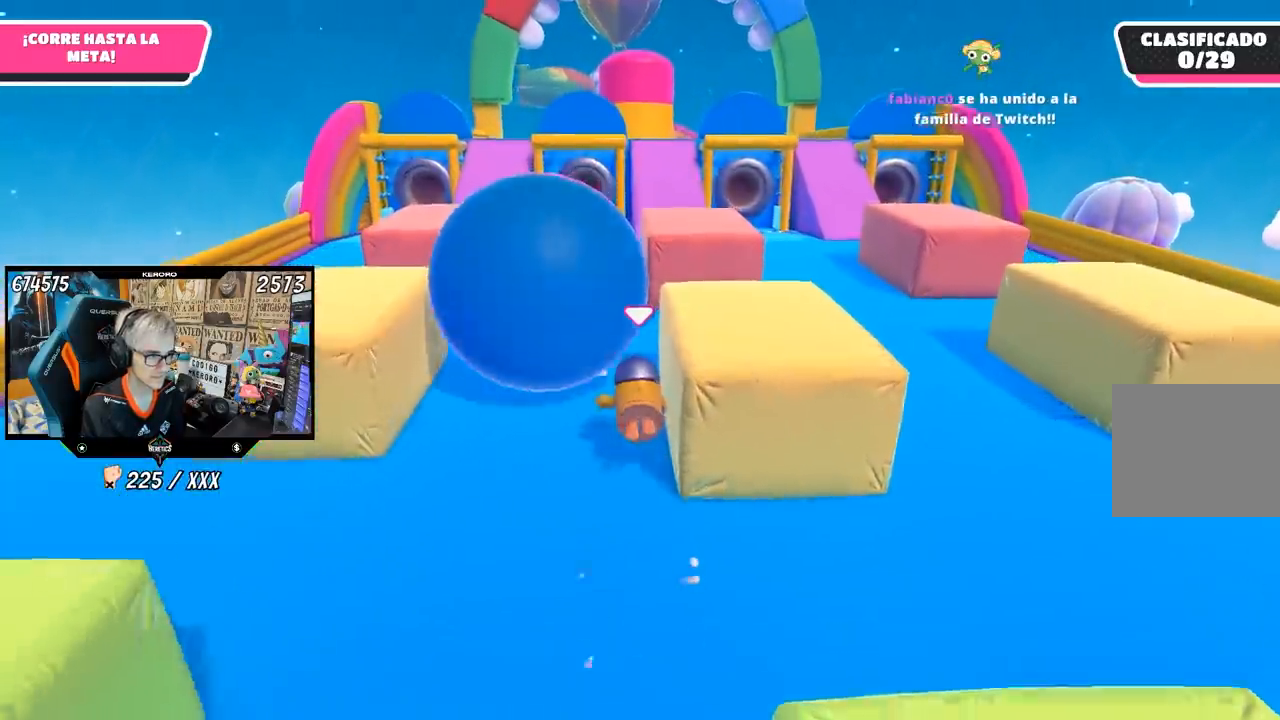
{"buttons": [], "left_stick": "up", "right_stick": "center", "events": [[67, "right_stick", "down"], [333, "right_stick", "center"]]}
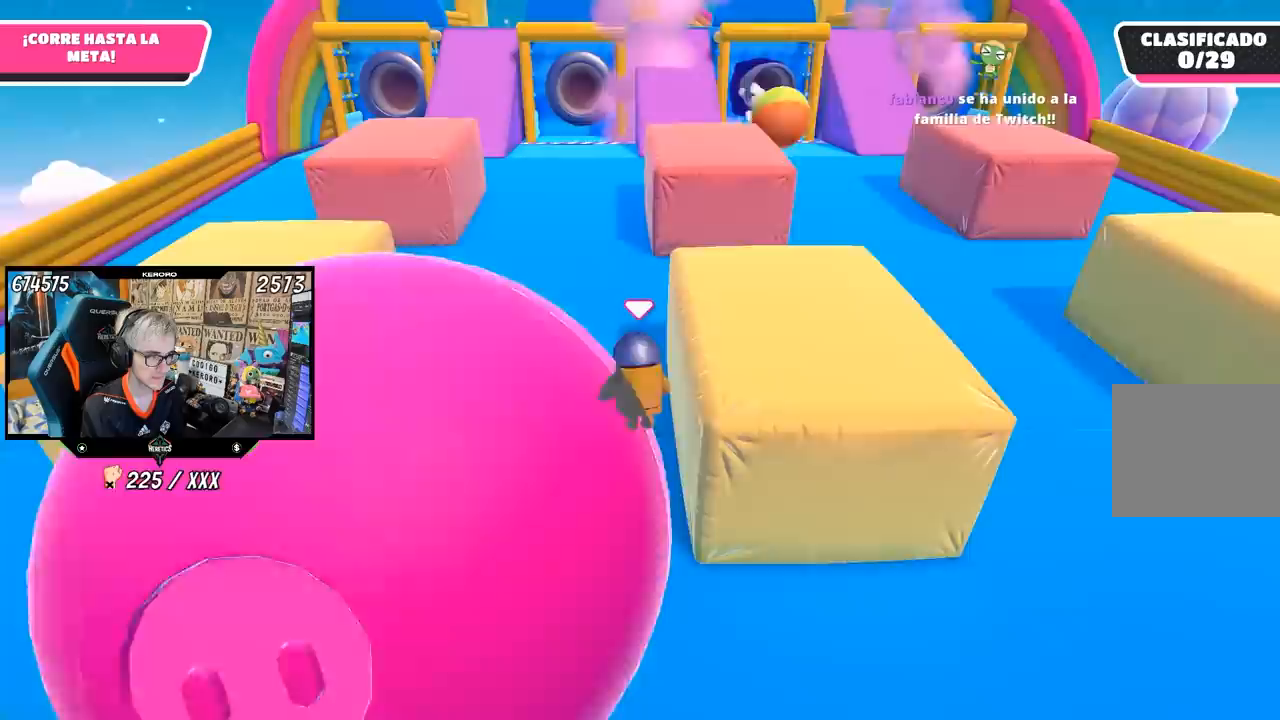
{"buttons": [], "left_stick": "up", "right_stick": "center", "events": [[300, "right_stick", "up"], [417, "right_stick", "center"]]}
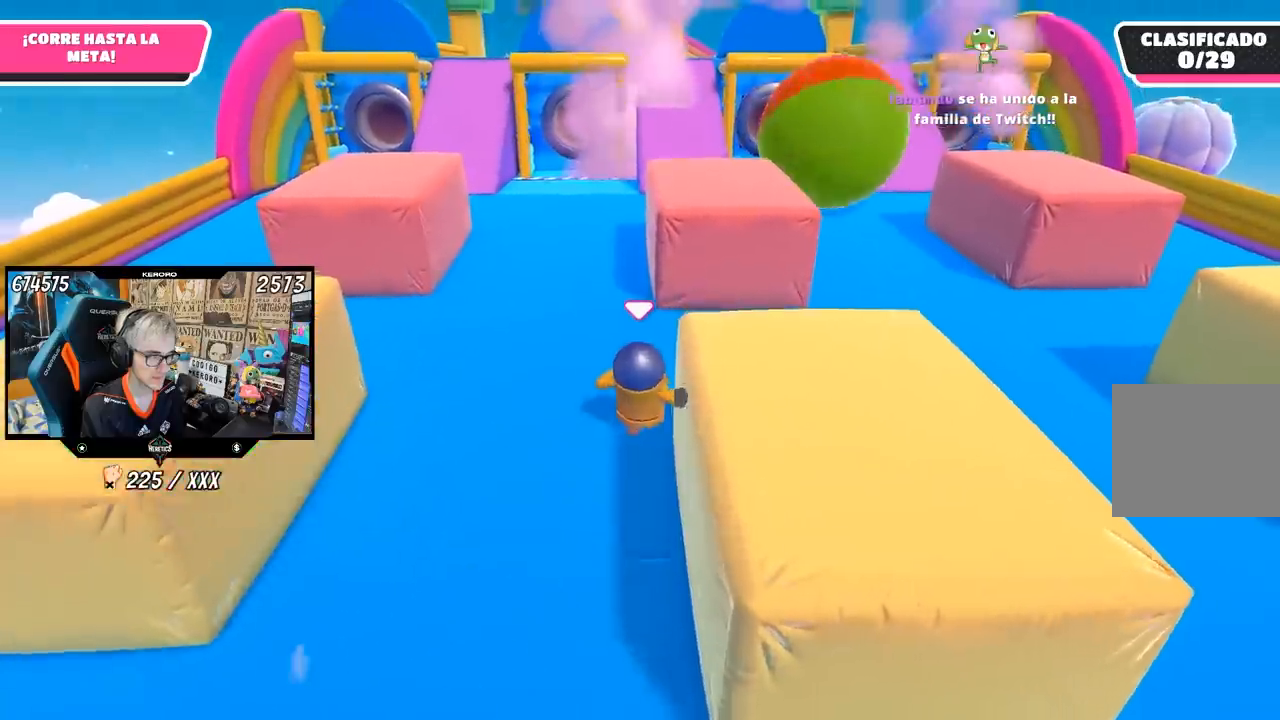
{"buttons": [], "left_stick": "up", "right_stick": "center", "events": [[200, "right_stick", "up"], [300, "right_stick", "center"]]}
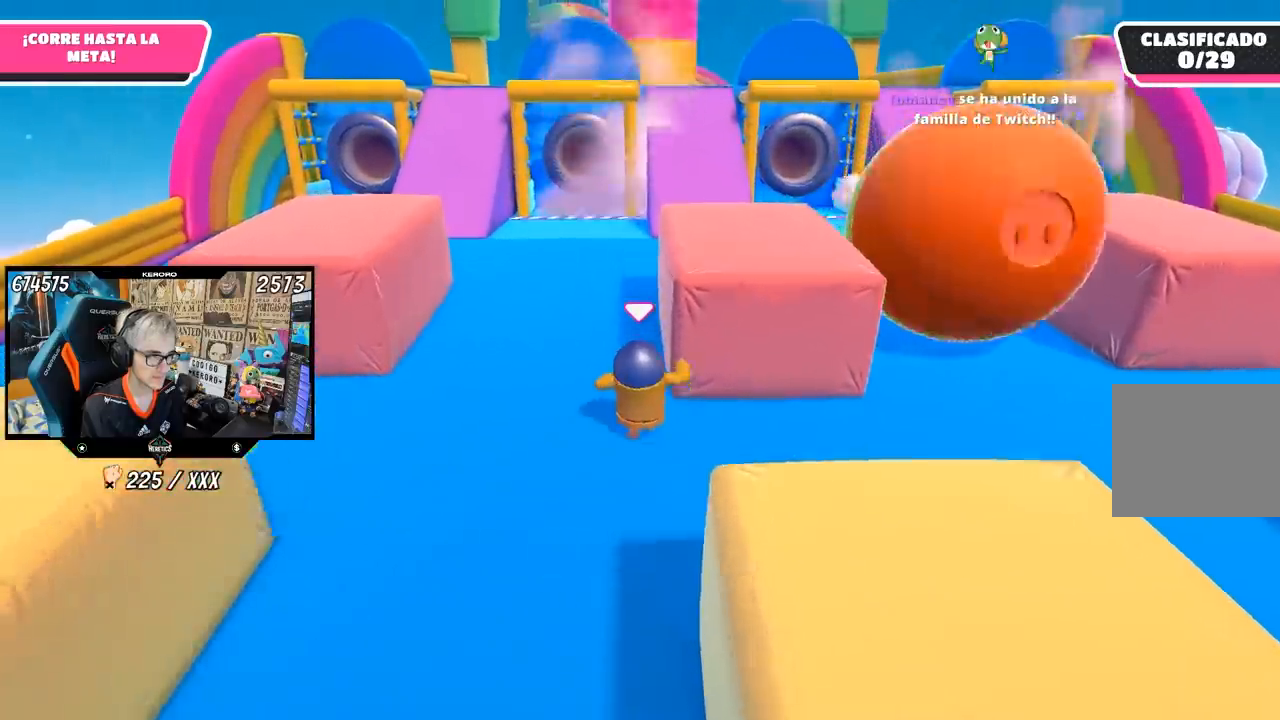
{"buttons": [], "left_stick": "up", "right_stick": "center", "events": [[200, "R1", "down"], [383, "R1", "up"]]}
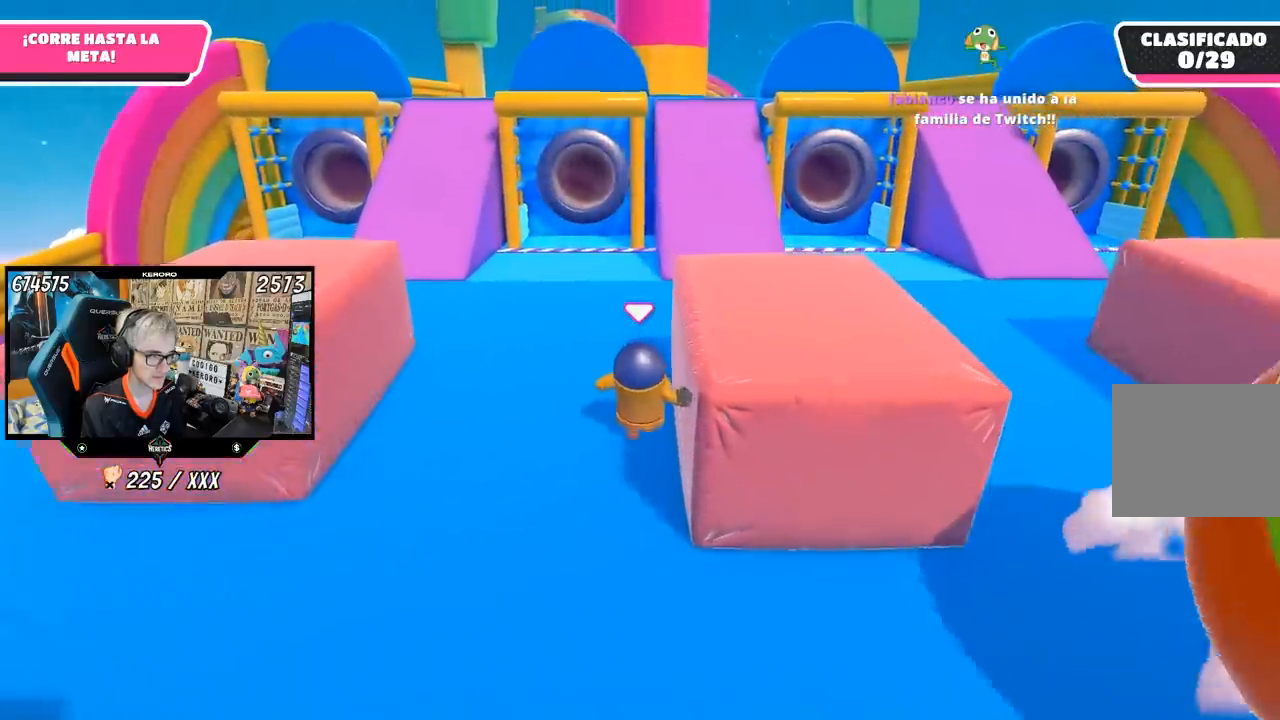
{"buttons": [], "left_stick": "up", "right_stick": "center", "events": []}
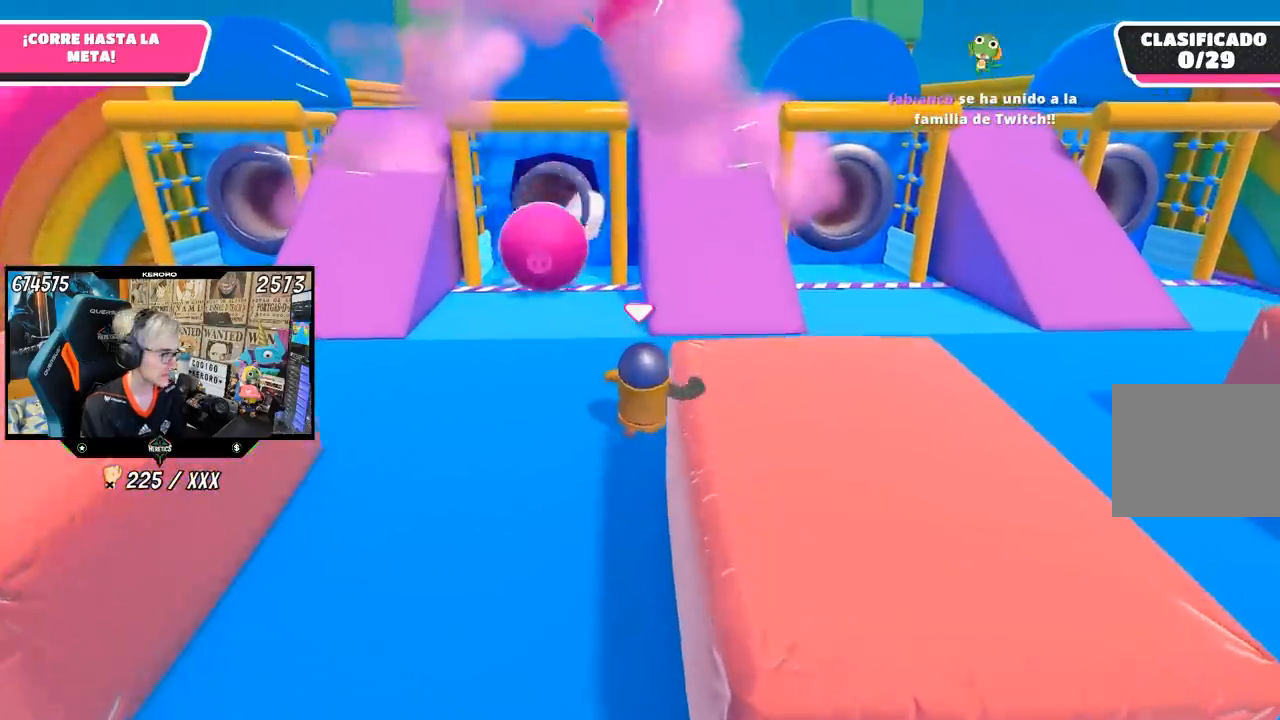
{"buttons": [], "left_stick": "up", "right_stick": "center", "events": [[300, "right_stick", "up-left"], [467, "right_stick", "center"]]}
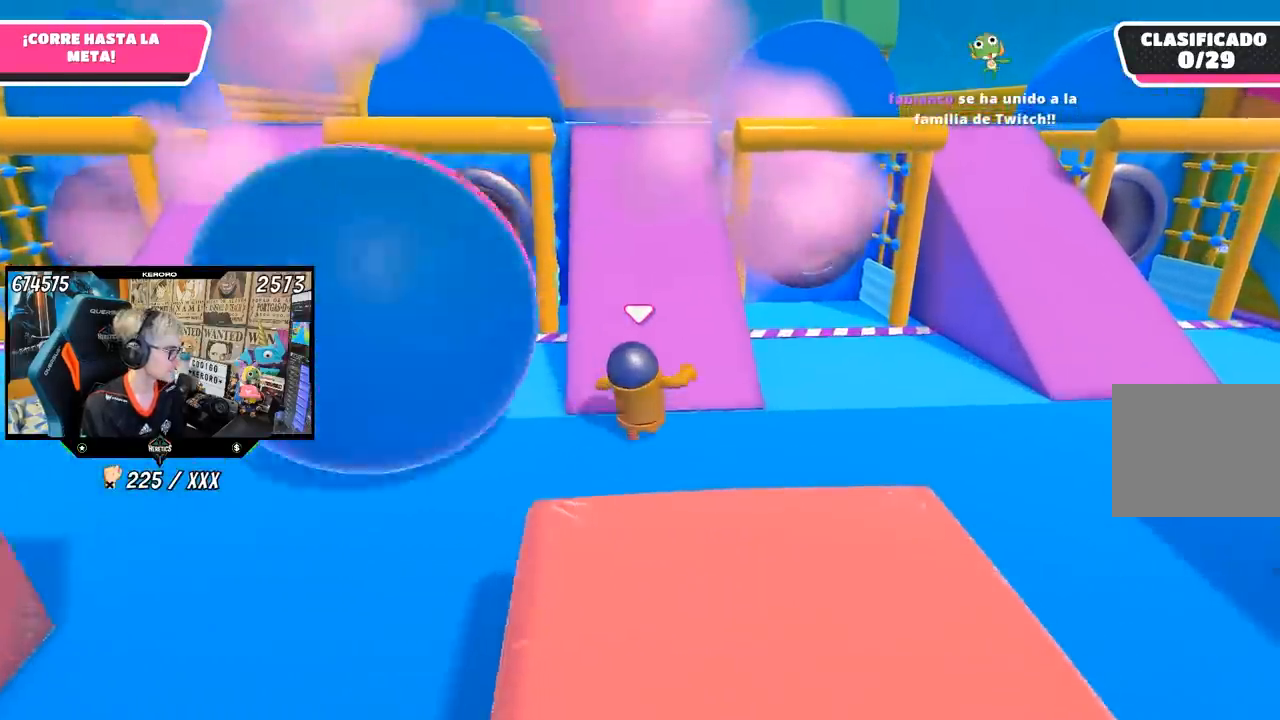
{"buttons": [], "left_stick": "up", "right_stick": "center", "events": [[167, "right_stick", "up"], [267, "right_stick", "center"]]}
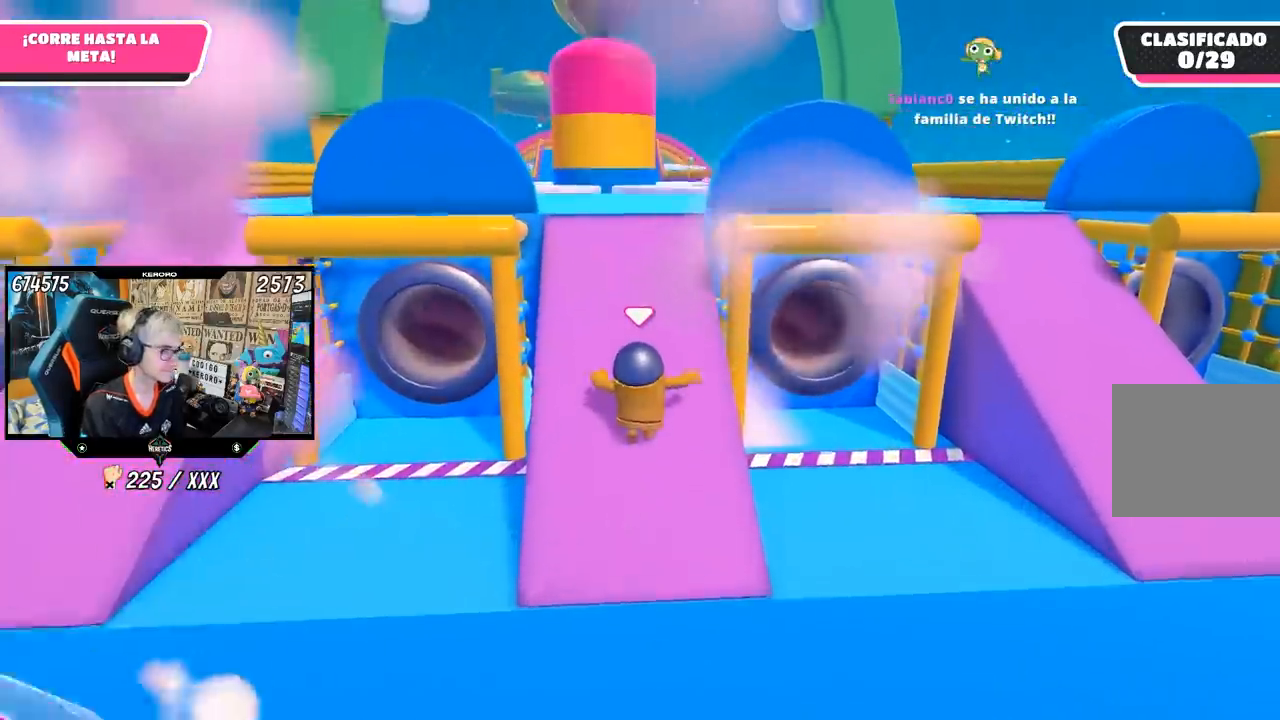
{"buttons": [], "left_stick": "up", "right_stick": "center", "events": []}
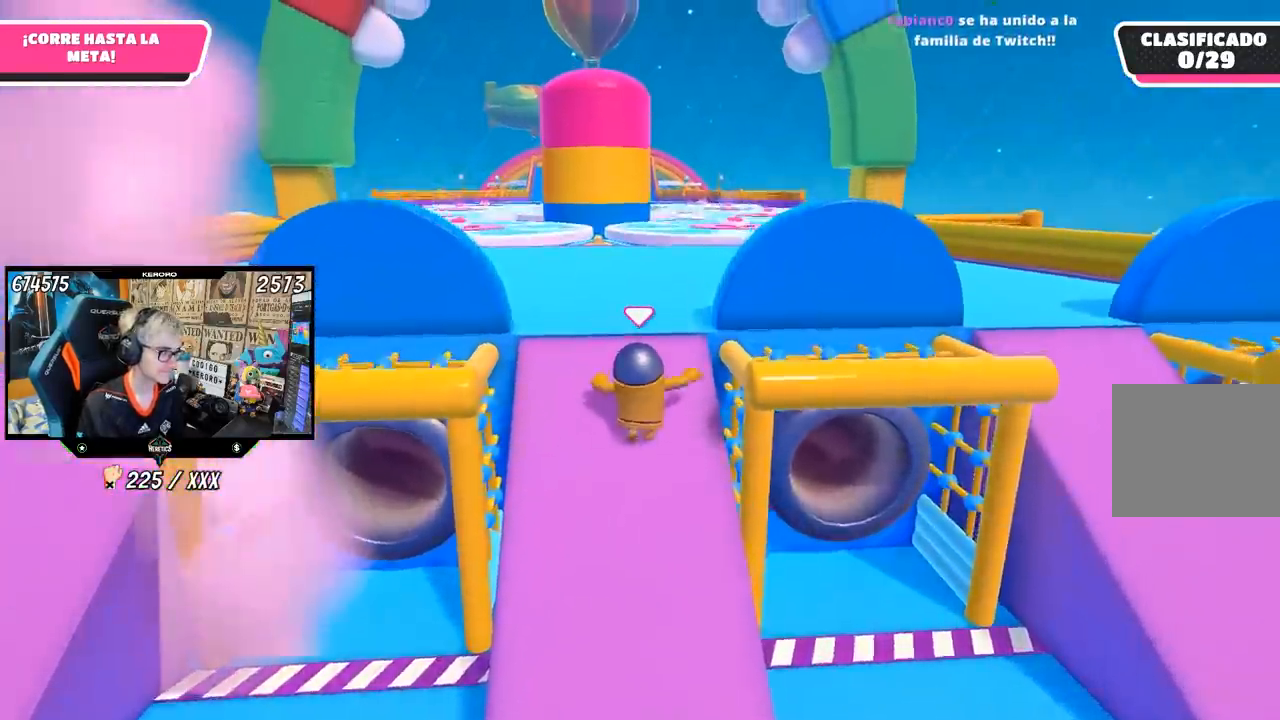
{"buttons": [], "left_stick": "up", "right_stick": "center", "events": []}
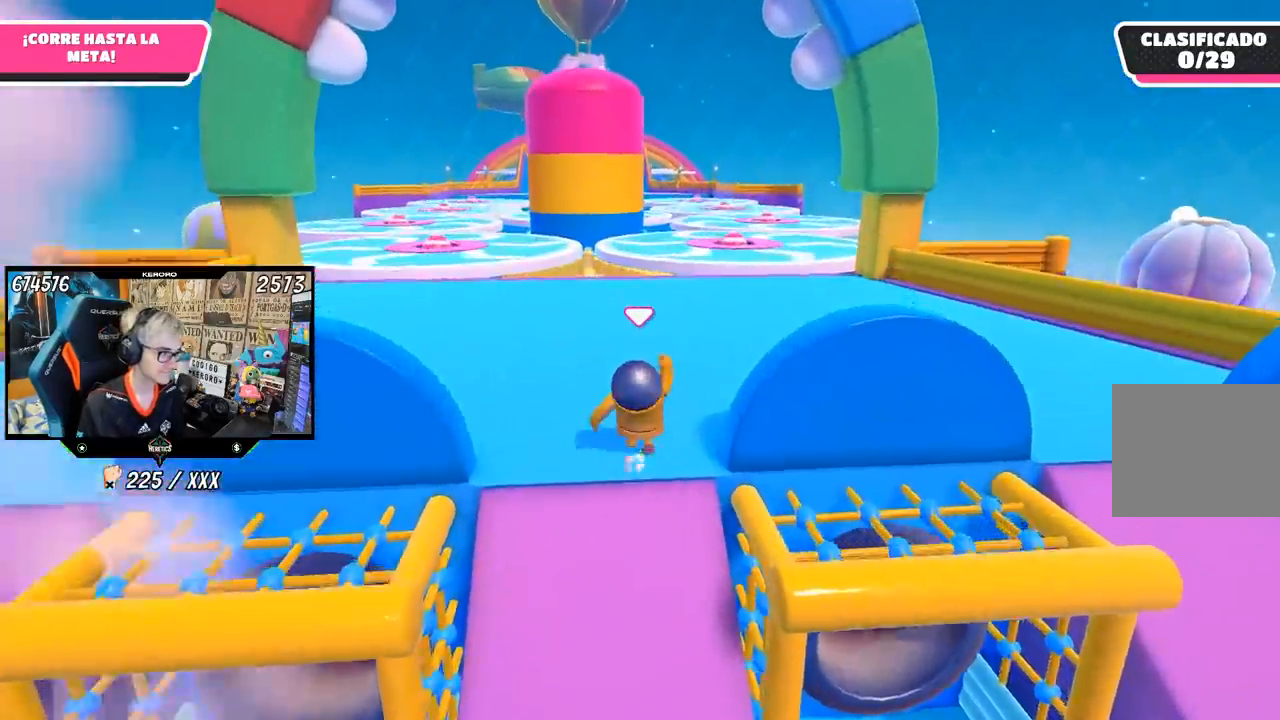
{"buttons": [], "left_stick": "up", "right_stick": "center", "events": []}
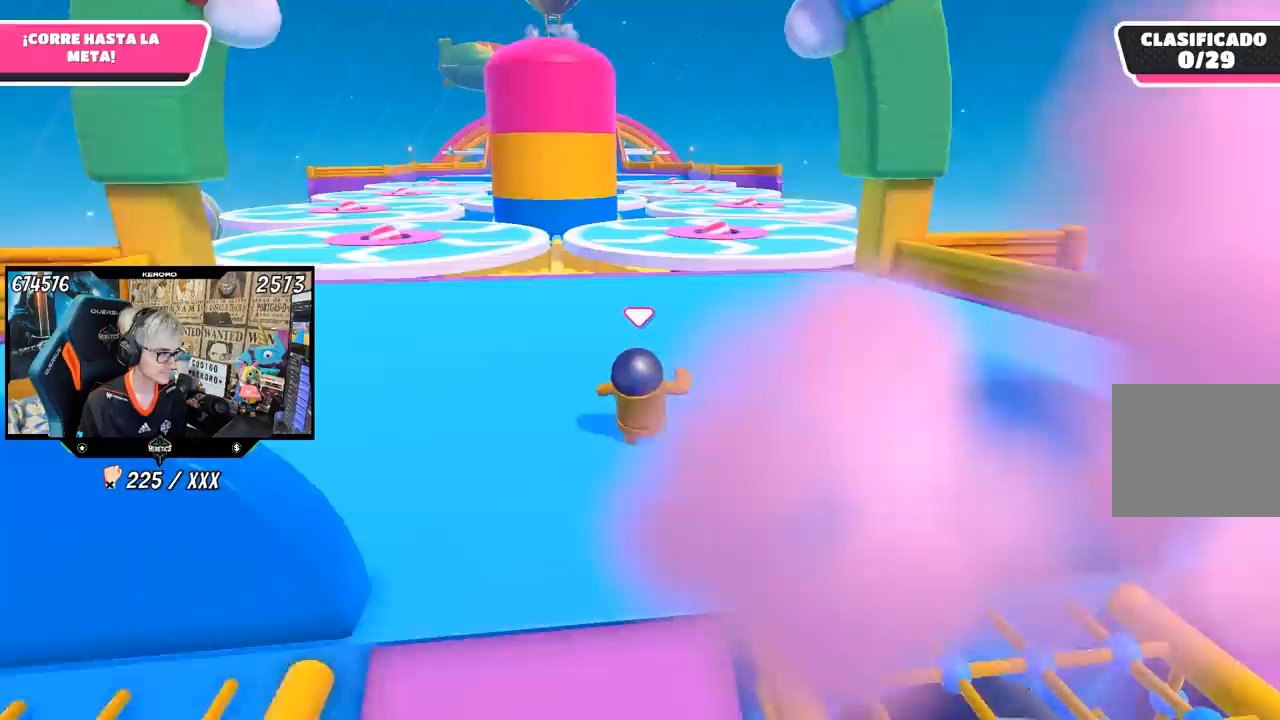
{"buttons": [], "left_stick": "up", "right_stick": "center", "events": []}
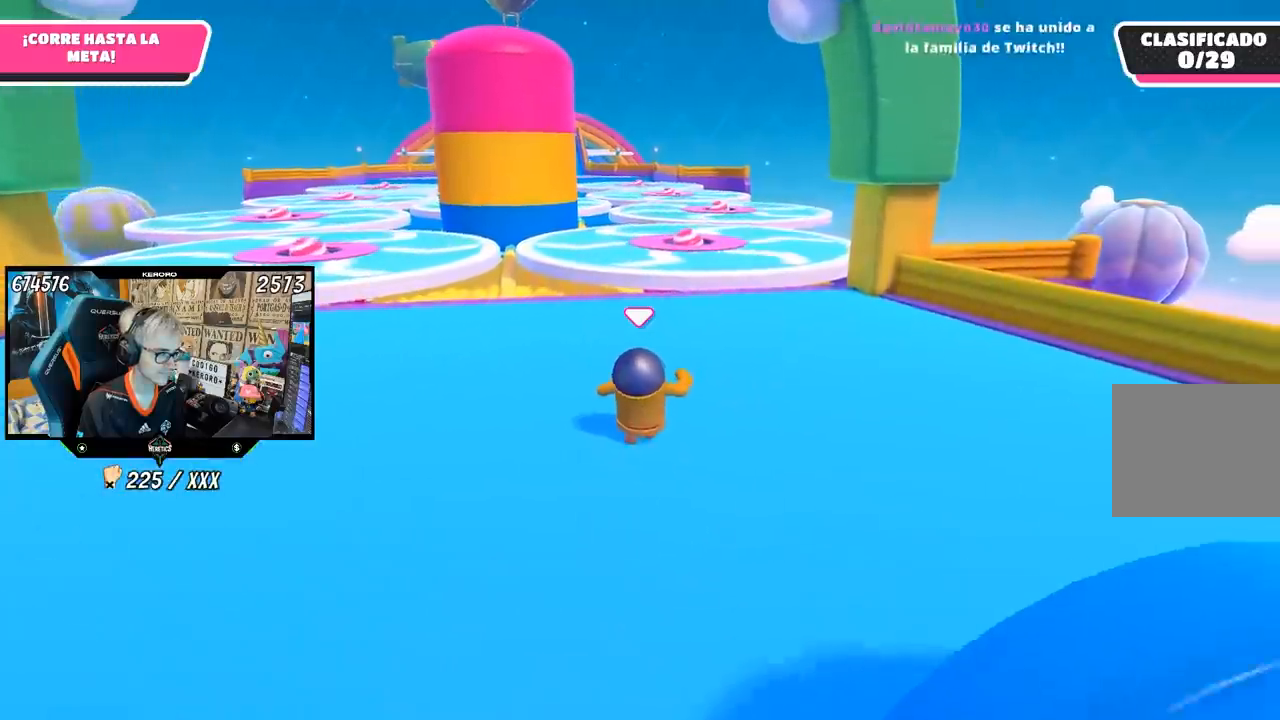
{"buttons": [], "left_stick": "up", "right_stick": "center", "events": []}
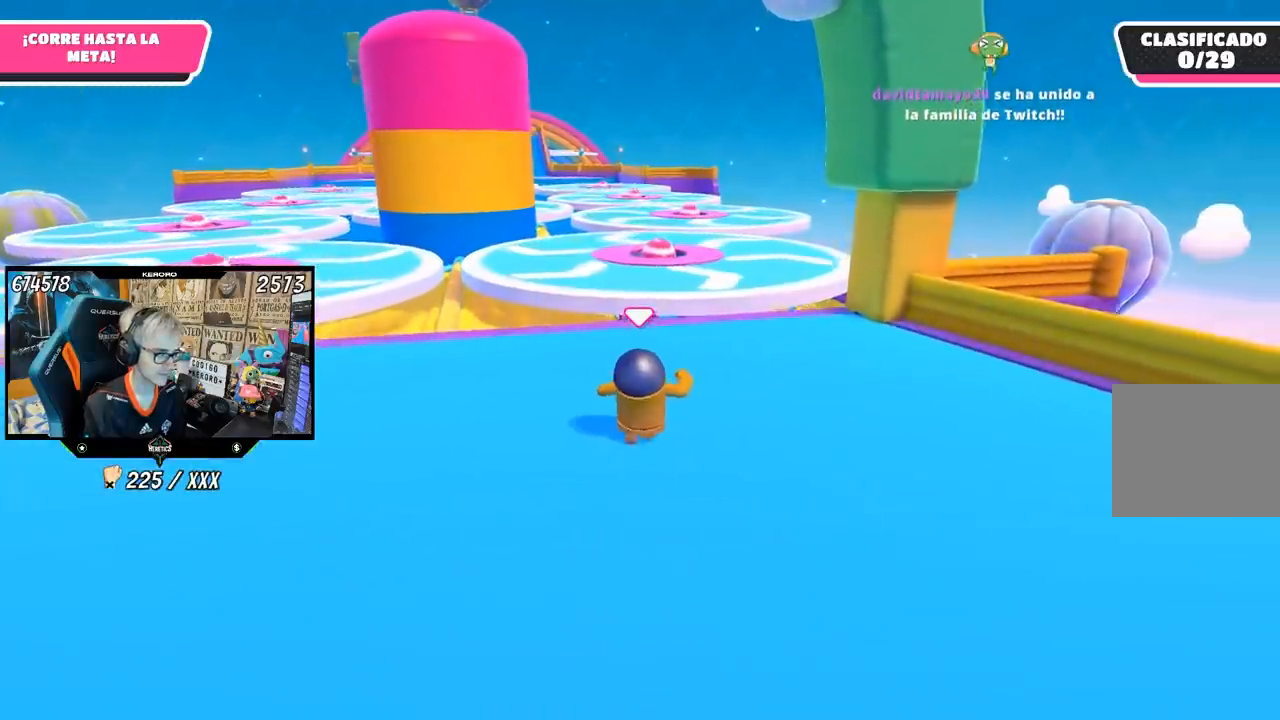
{"buttons": [], "left_stick": "up", "right_stick": "center", "events": []}
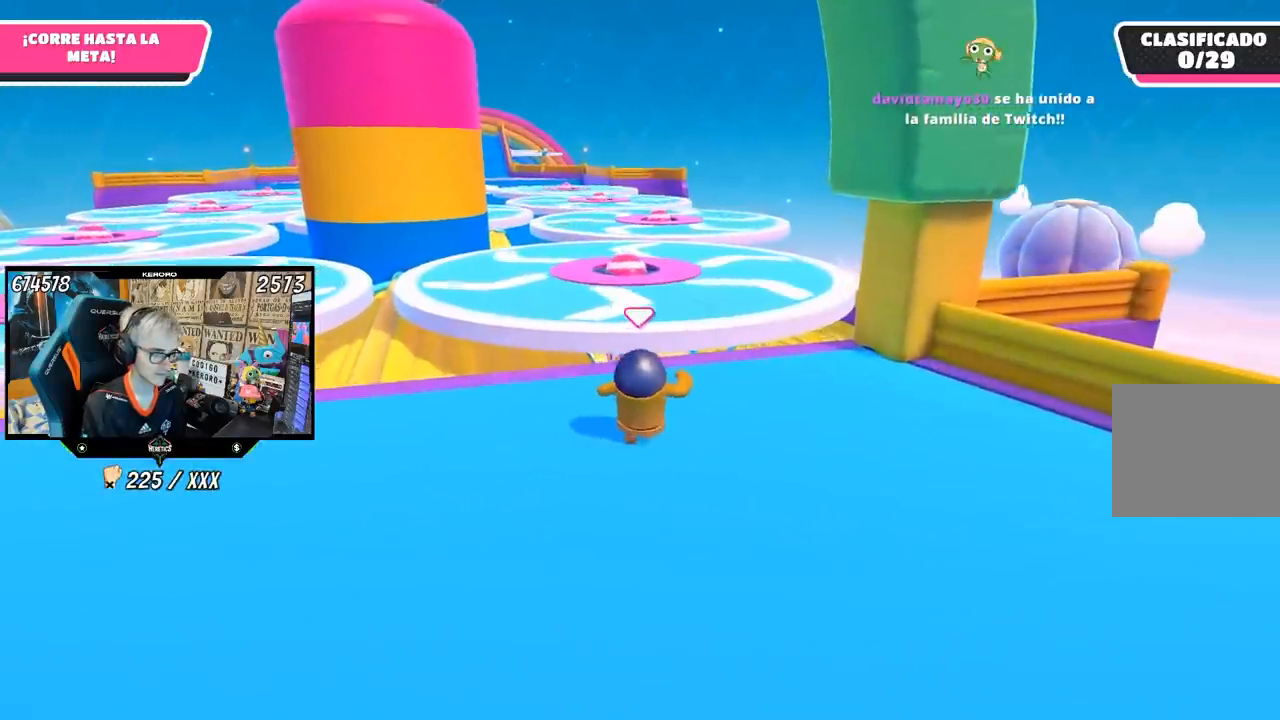
{"buttons": ["CROSS"], "left_stick": "up", "right_stick": "center", "events": [[333, "CROSS", "down"]]}
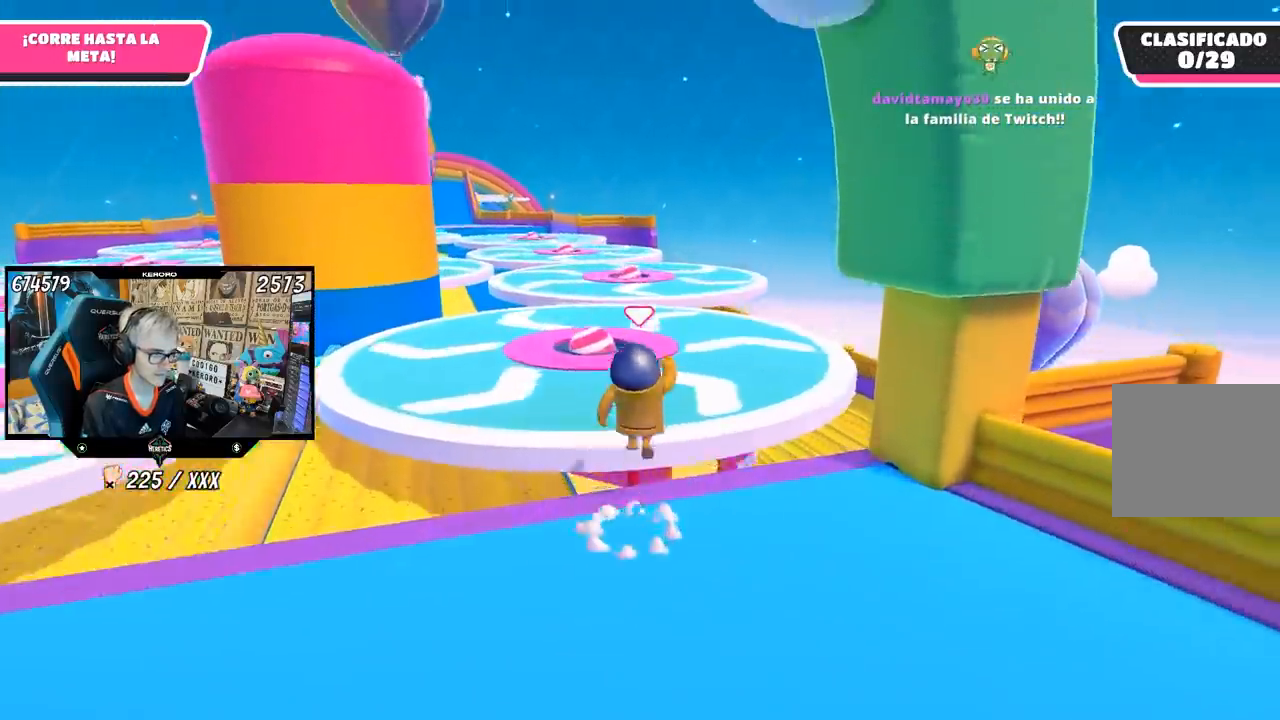
{"buttons": [], "left_stick": "up", "right_stick": "down", "events": [[33, "CROSS", "up"], [167, "right_stick", "down"]]}
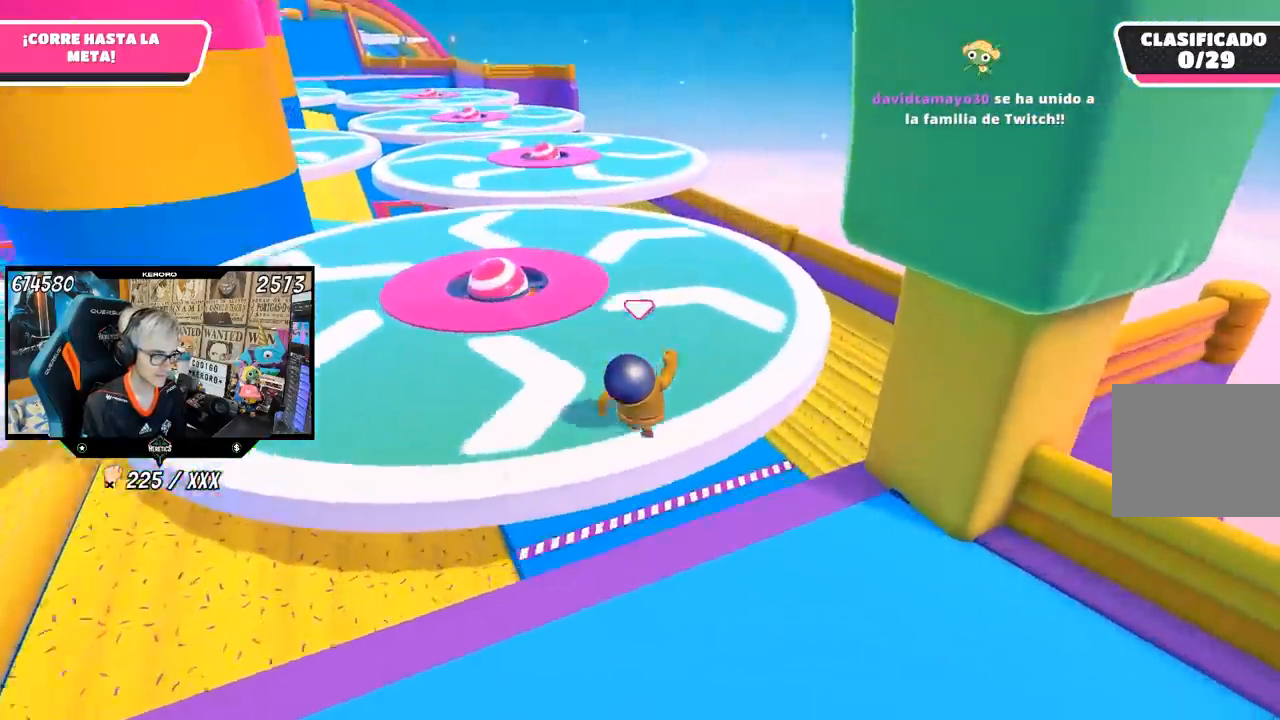
{"buttons": [], "left_stick": "up", "right_stick": "down", "events": []}
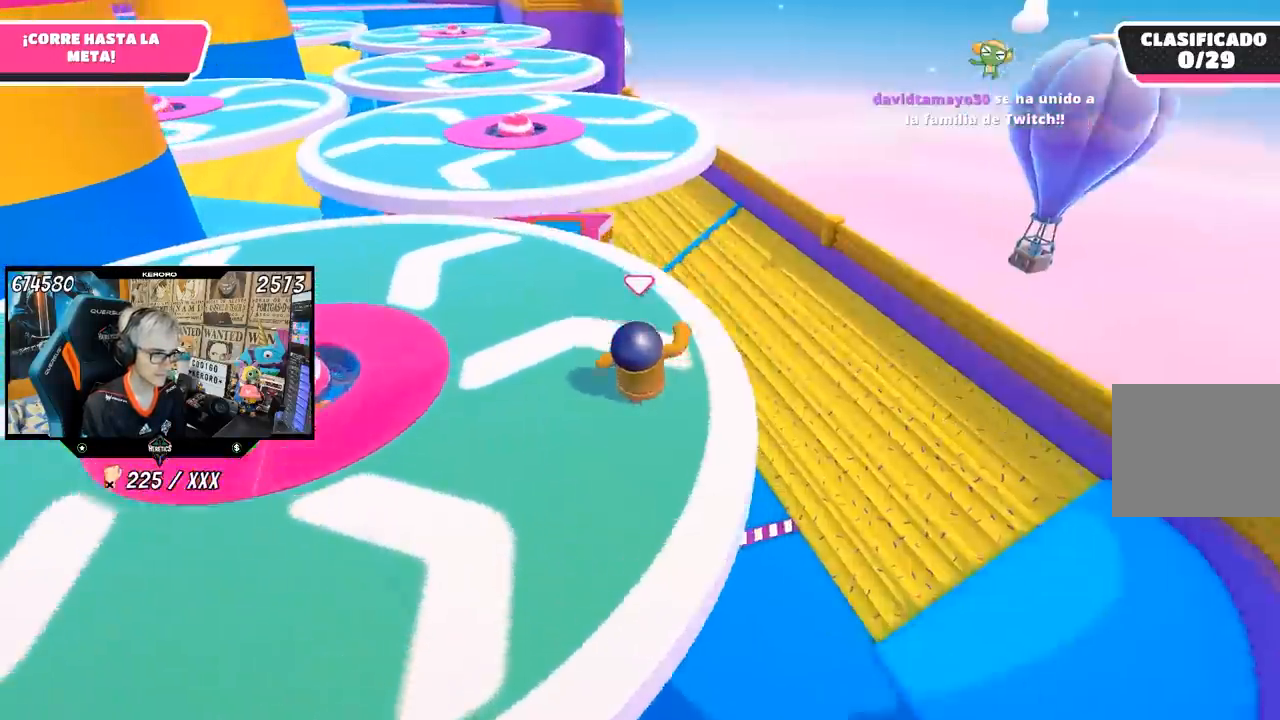
{"buttons": ["CROSS"], "left_stick": "up", "right_stick": "center", "events": [[133, "right_stick", "center"], [367, "CROSS", "down"]]}